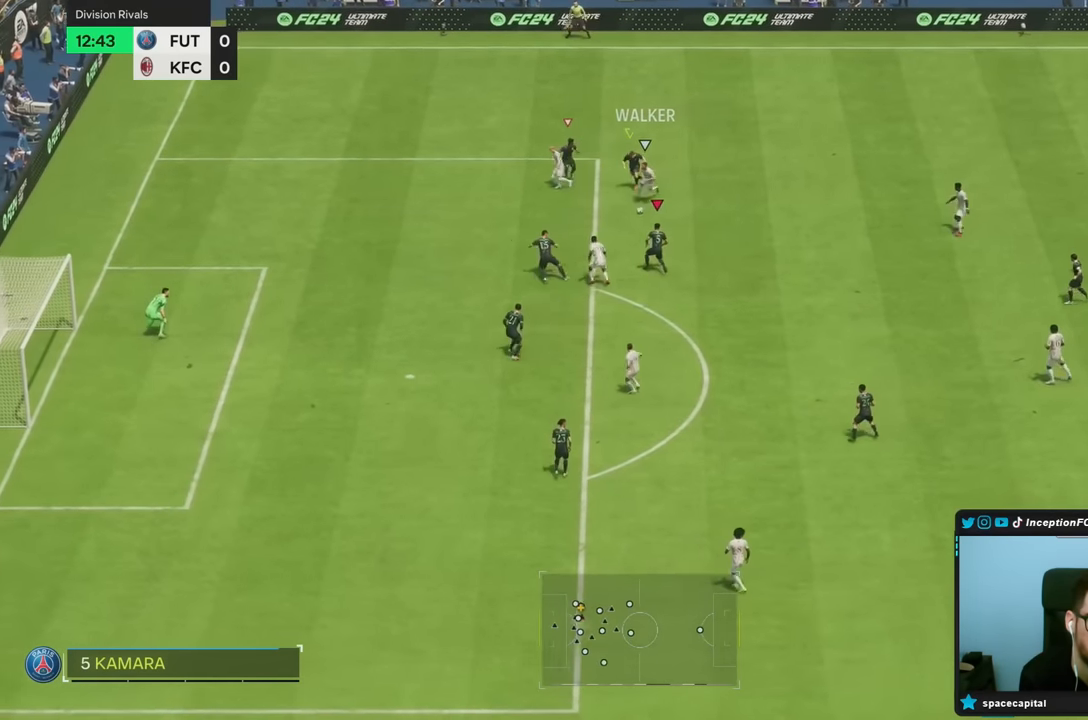
Gameplay with a controller (PlayStation layout); each line is a JSON object with the inputs held at the frame after it (dt_ms = milliseconds from this image to that frame). "events" lists button and stick changes between this image and that frame as [ms after this image, input, new state], when the widget could be followed in between. Not read: L3 R3.
{"dt_ms": 500, "buttons": ["R2"], "left_stick": "up-left", "right_stick": "center", "events": [[100, "L2", "up"], [100, "R2", "down"], [217, "right_stick", "down"], [283, "right_stick", "center"]]}
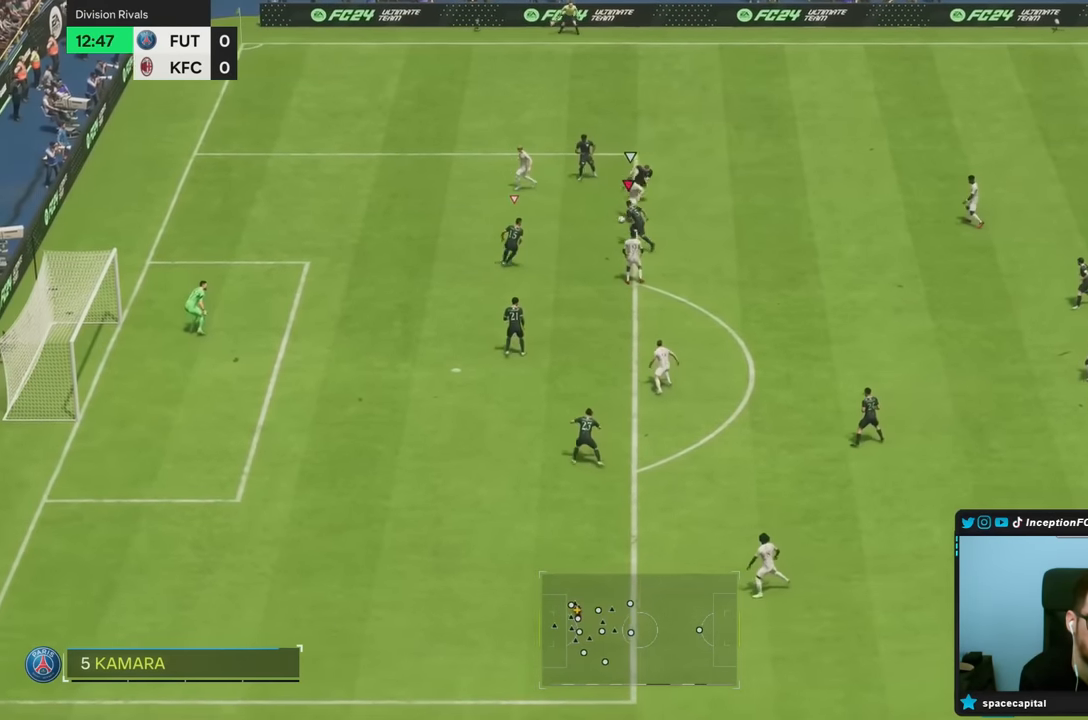
{"dt_ms": 500, "buttons": ["R2"], "left_stick": "left", "right_stick": "center", "events": [[17, "CIRCLE", "down"], [183, "CIRCLE", "up"], [317, "left_stick", "left"]]}
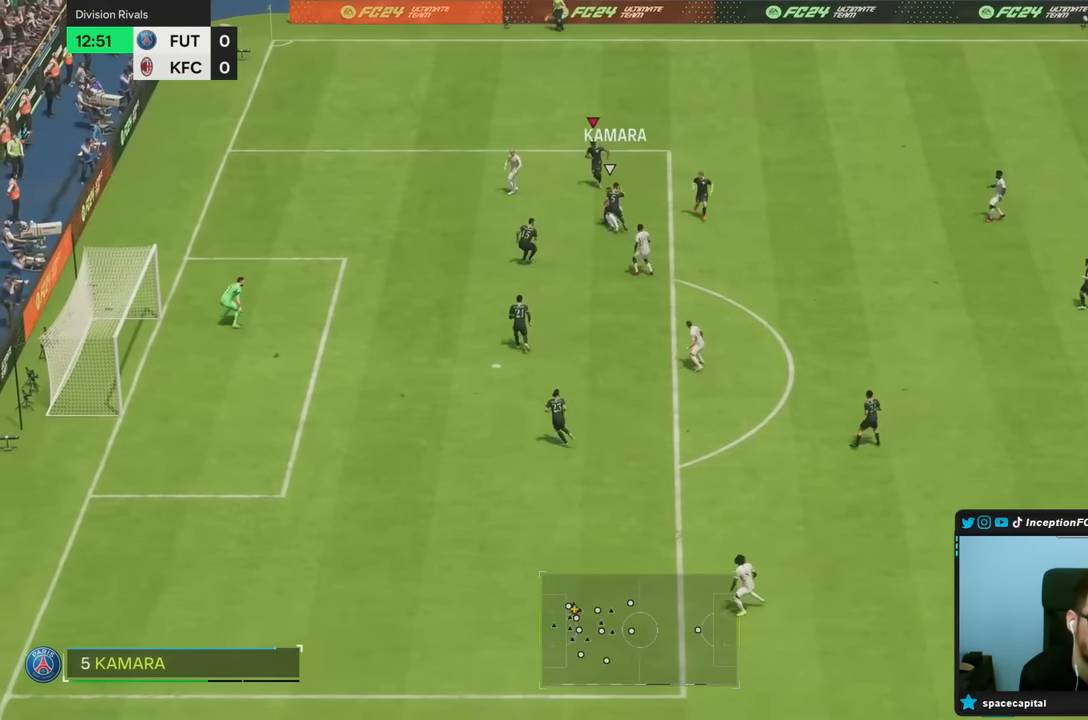
{"dt_ms": 500, "buttons": [], "left_stick": "up-right", "right_stick": "center", "events": [[33, "L2", "down"], [383, "left_stick", "up"], [400, "R2", "up"], [450, "left_stick", "up-right"], [500, "L2", "up"]]}
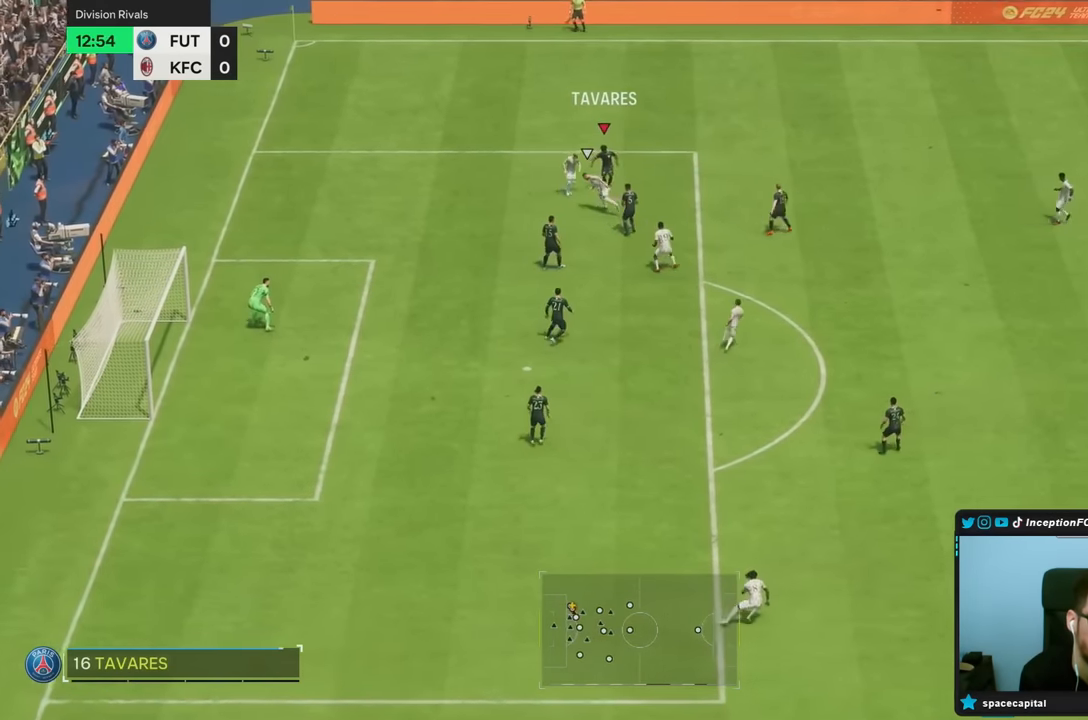
{"dt_ms": 500, "buttons": ["L2"], "left_stick": "right", "right_stick": "center", "events": [[283, "left_stick", "right"], [400, "L2", "down"]]}
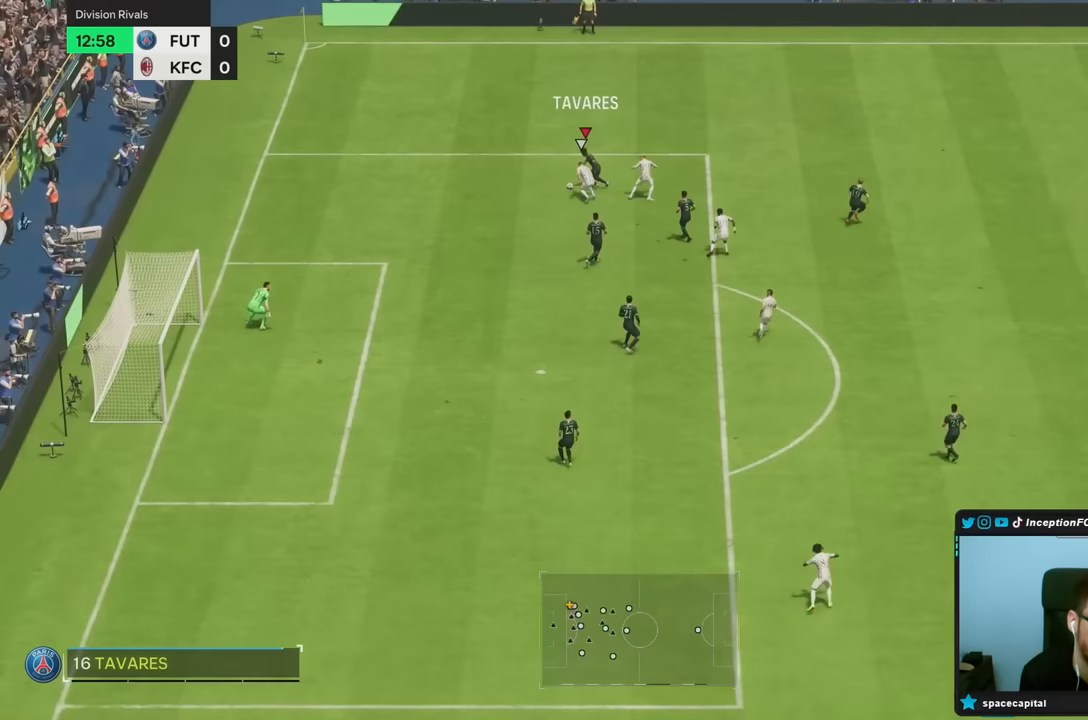
{"dt_ms": 500, "buttons": ["L2"], "left_stick": "up", "right_stick": "center", "events": [[267, "left_stick", "up-right"], [300, "right_stick", "left"], [383, "right_stick", "center"], [433, "left_stick", "up"]]}
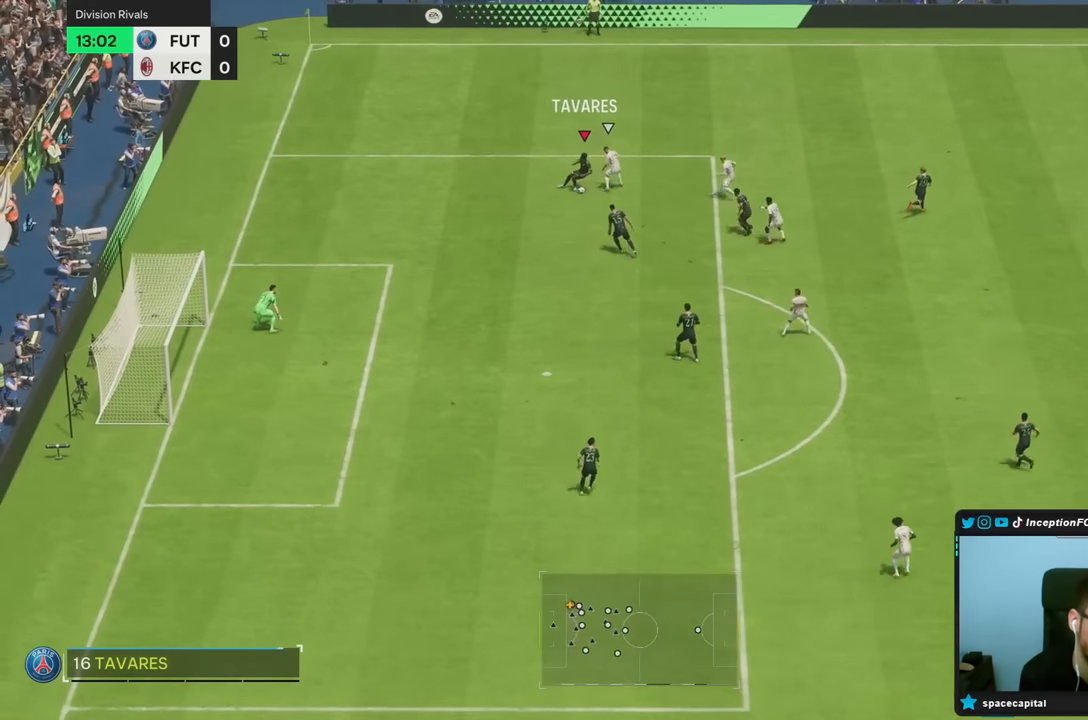
{"dt_ms": 500, "buttons": [], "left_stick": "down", "right_stick": "center", "events": [[67, "left_stick", "up-left"], [333, "left_stick", "down-left"], [367, "CROSS", "down"], [383, "L2", "up"], [467, "left_stick", "down"], [500, "CROSS", "up"]]}
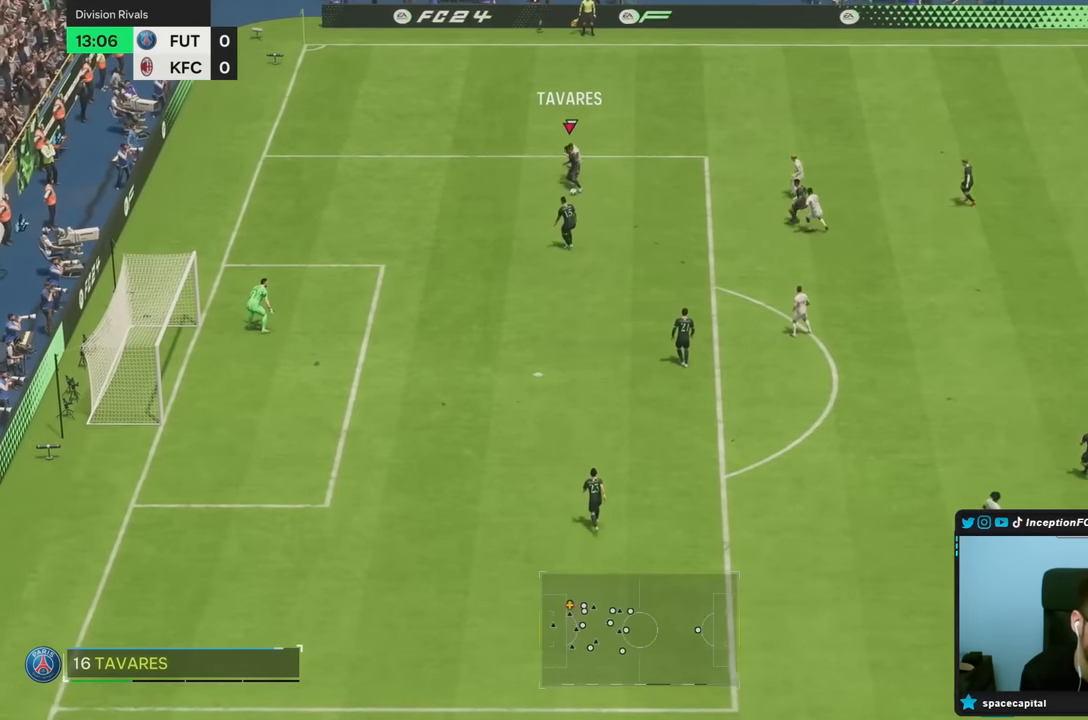
{"dt_ms": 500, "buttons": [], "left_stick": "down", "right_stick": "center", "events": []}
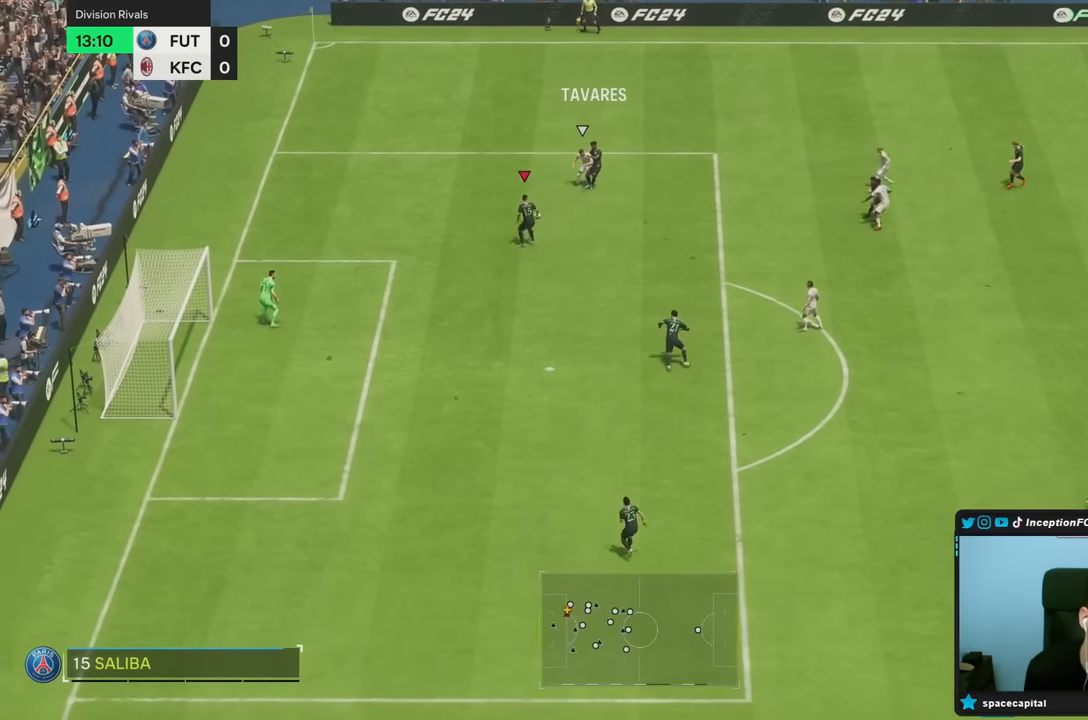
{"dt_ms": 500, "buttons": [], "left_stick": "down", "right_stick": "center", "events": []}
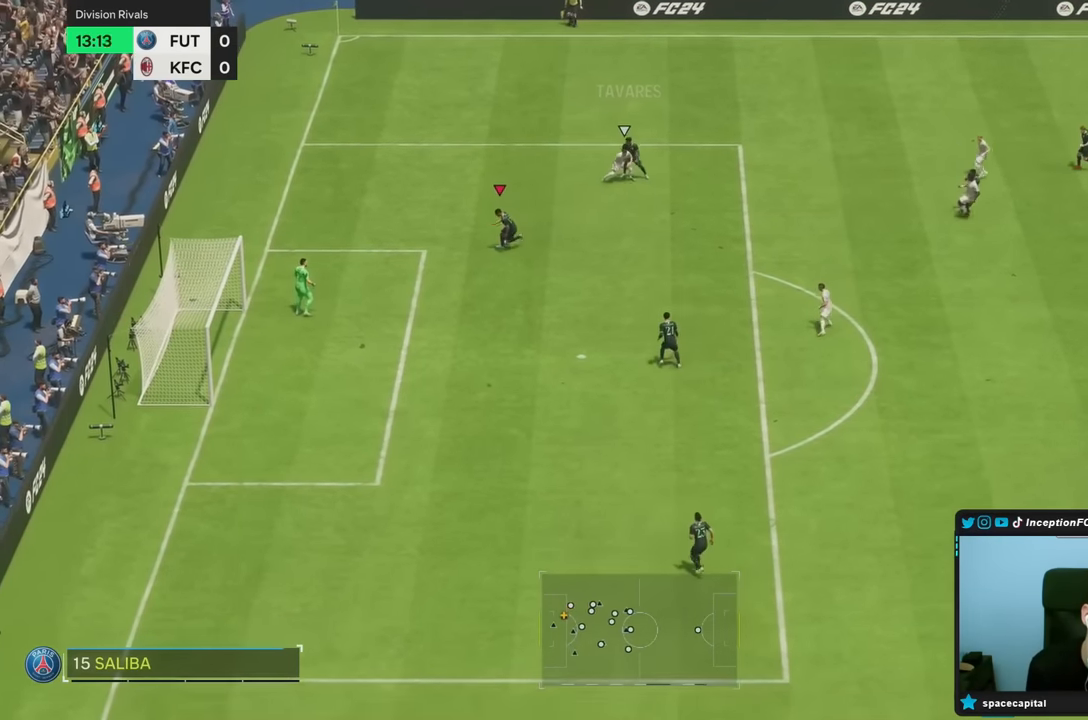
{"dt_ms": 500, "buttons": ["CROSS"], "left_stick": "down", "right_stick": "center", "events": [[183, "CROSS", "down"]]}
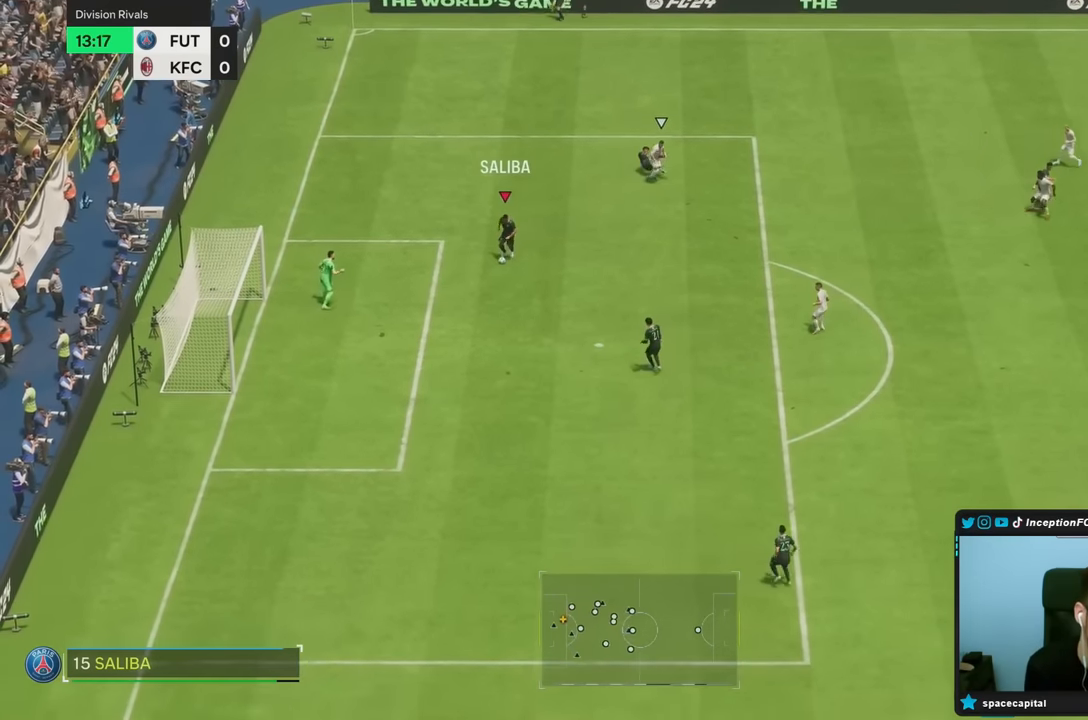
{"dt_ms": 500, "buttons": [], "left_stick": "down", "right_stick": "center", "events": [[150, "CROSS", "up"]]}
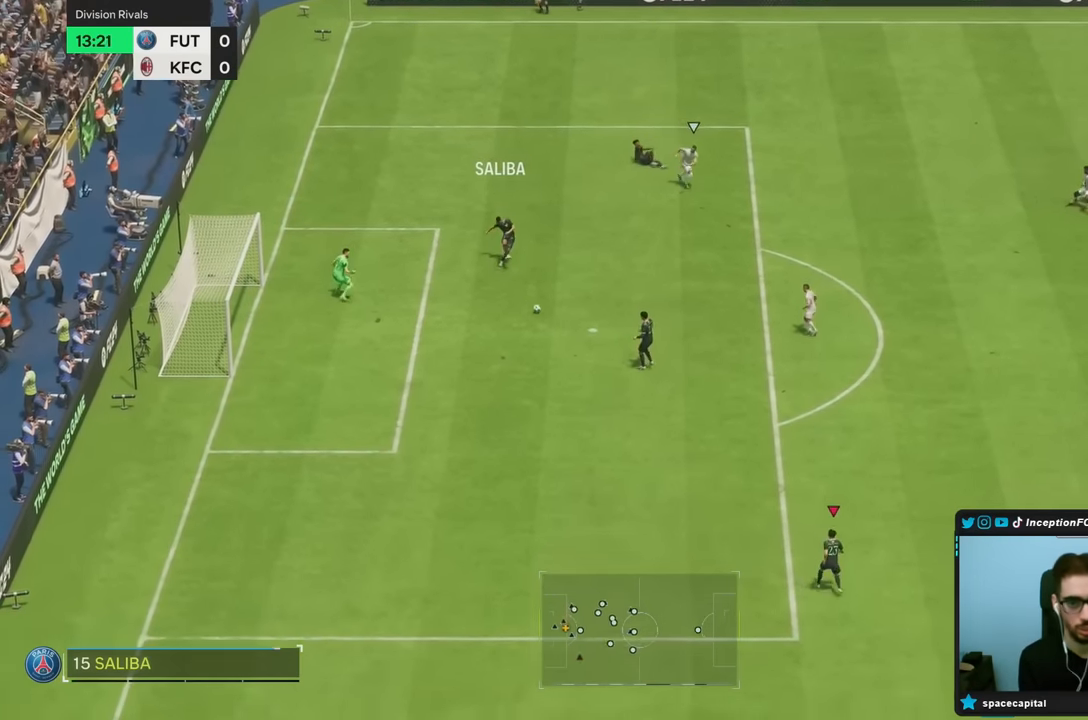
{"dt_ms": 500, "buttons": [], "left_stick": "right", "right_stick": "center", "events": [[67, "left_stick", "center"], [117, "R2", "down"], [283, "R2", "up"], [417, "left_stick", "right"]]}
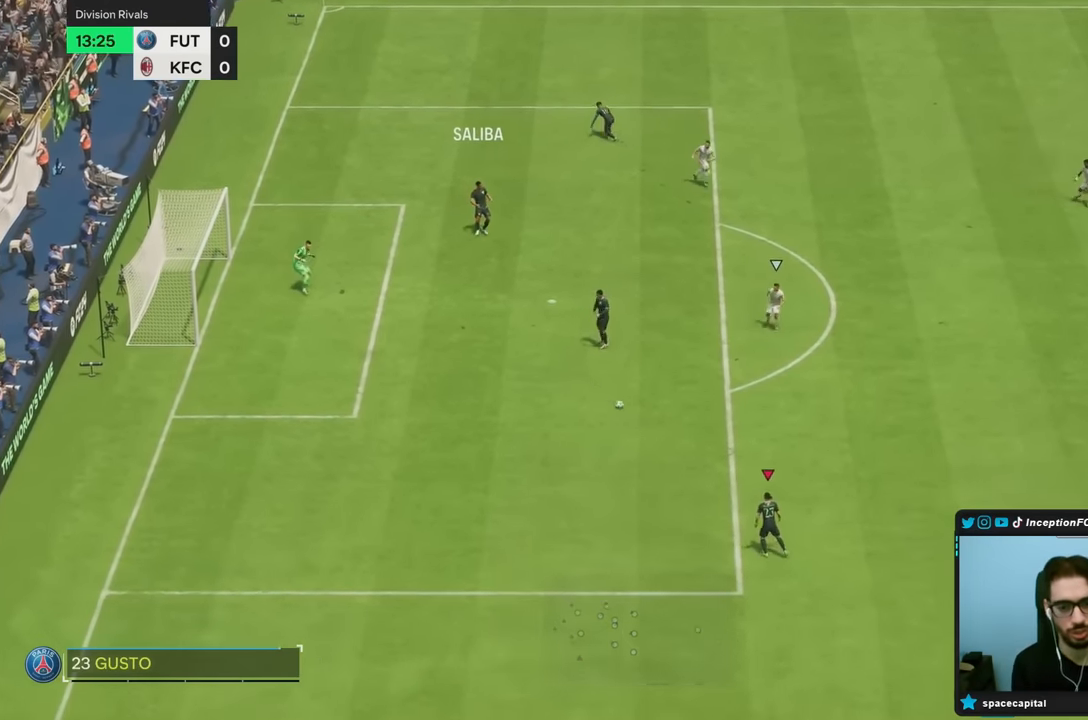
{"dt_ms": 500, "buttons": [], "left_stick": "right", "right_stick": "center", "events": []}
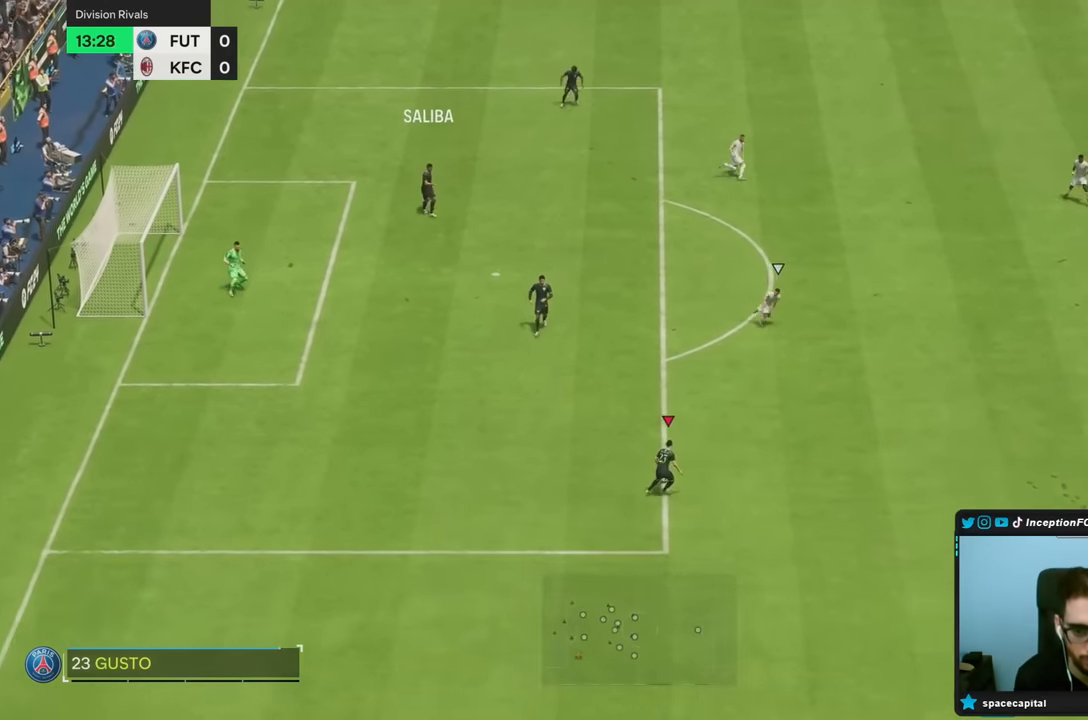
{"dt_ms": 500, "buttons": [], "left_stick": "center", "right_stick": "center"}
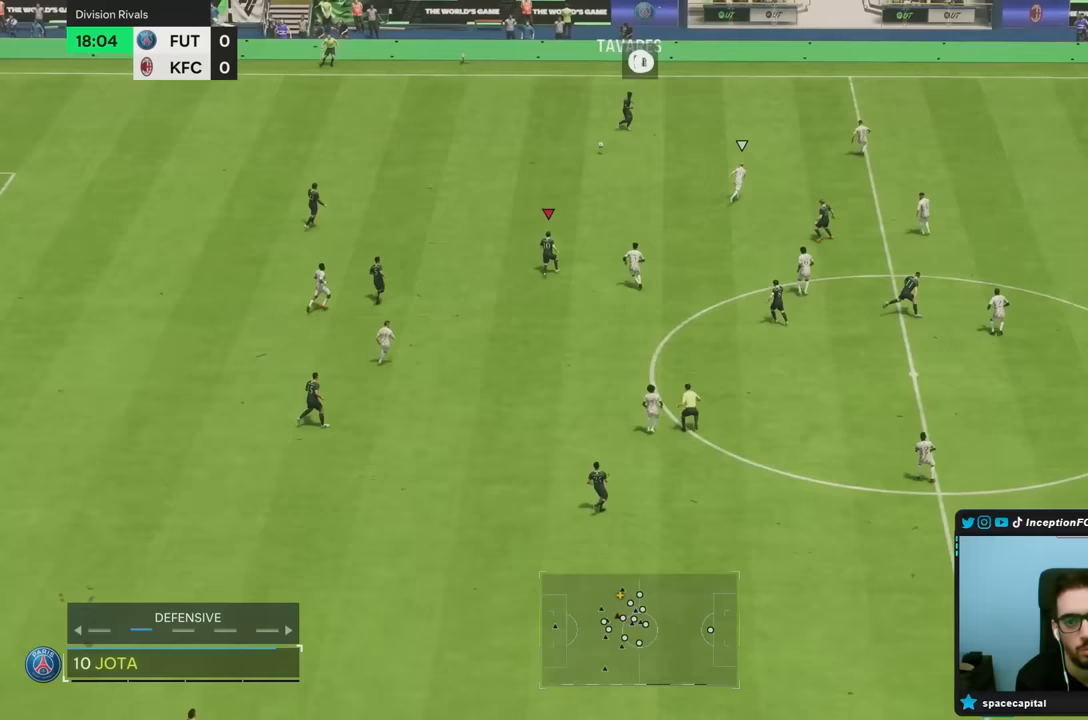
{"dt_ms": 1000, "buttons": [], "left_stick": "center", "right_stick": "center", "events": [[200, "left_stick", "up"], [467, "CROSS", "down"], [567, "left_stick", "up-left"], [600, "CROSS", "up"], [850, "left_stick", "center"]]}
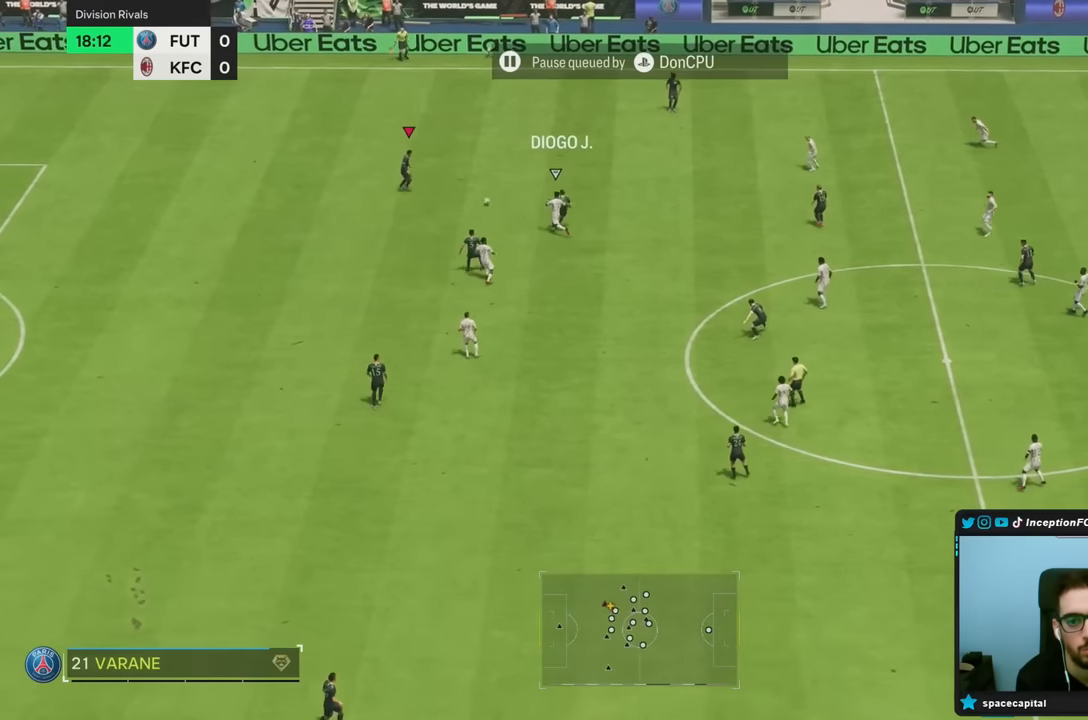
{"dt_ms": 500, "buttons": ["SQUARE"], "left_stick": "down", "right_stick": "center", "events": [[67, "left_stick", "down"], [317, "SQUARE", "down"]]}
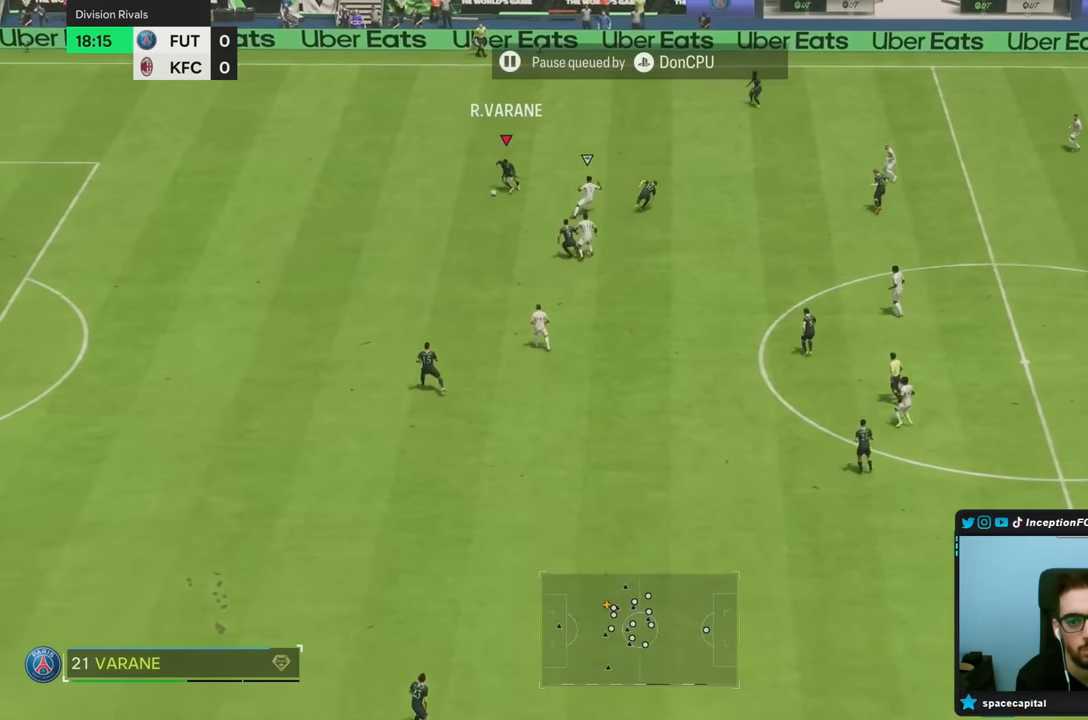
{"dt_ms": 500, "buttons": [], "left_stick": "down", "right_stick": "center", "events": [[250, "SQUARE", "up"]]}
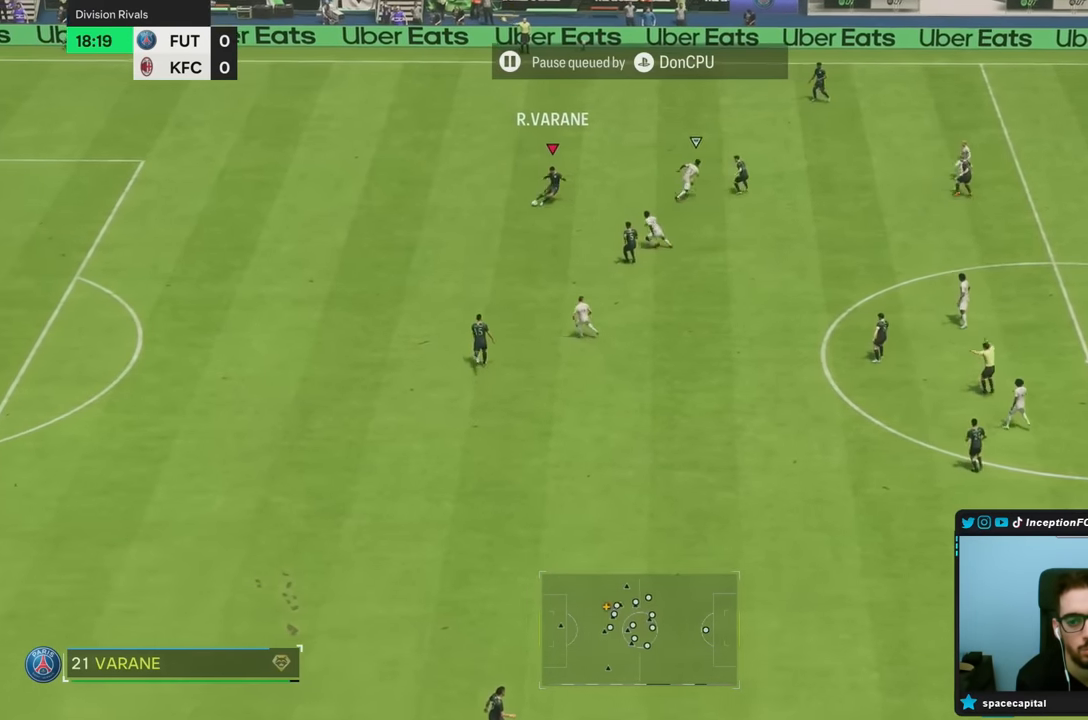
{"dt_ms": 500, "buttons": ["R2"], "left_stick": "up-right", "right_stick": "center", "events": [[217, "left_stick", "center"], [400, "R2", "down"], [483, "left_stick", "up-right"]]}
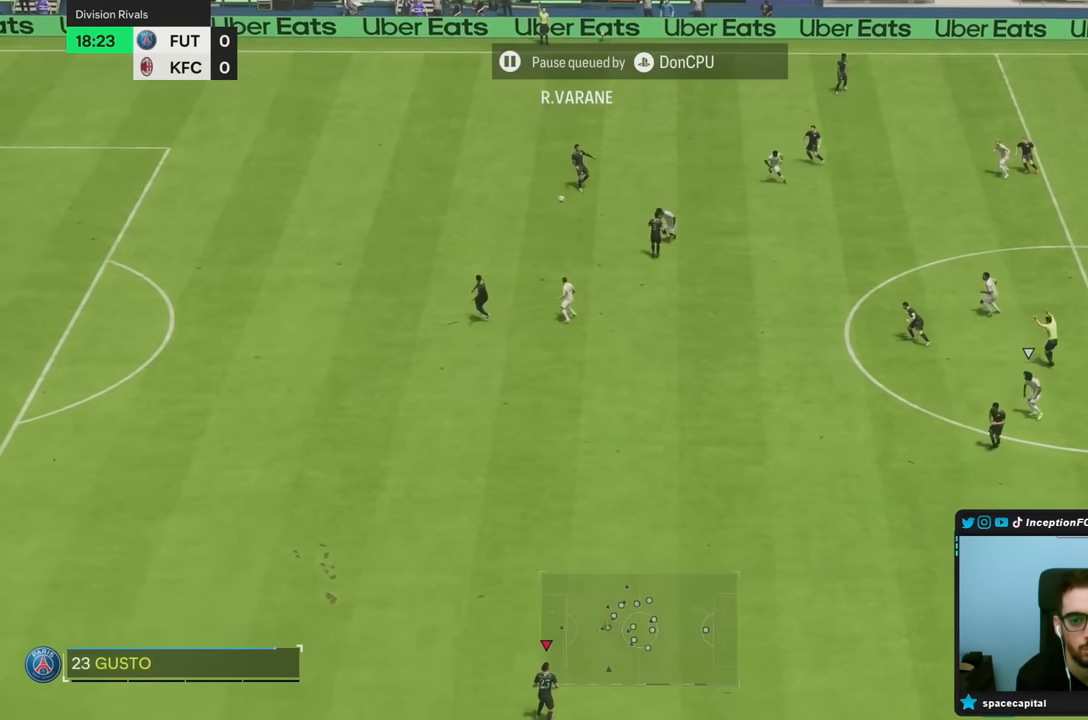
{"dt_ms": 500, "buttons": [], "left_stick": "down-right", "right_stick": "center", "events": [[317, "left_stick", "right"], [417, "R2", "up"], [500, "left_stick", "down-right"]]}
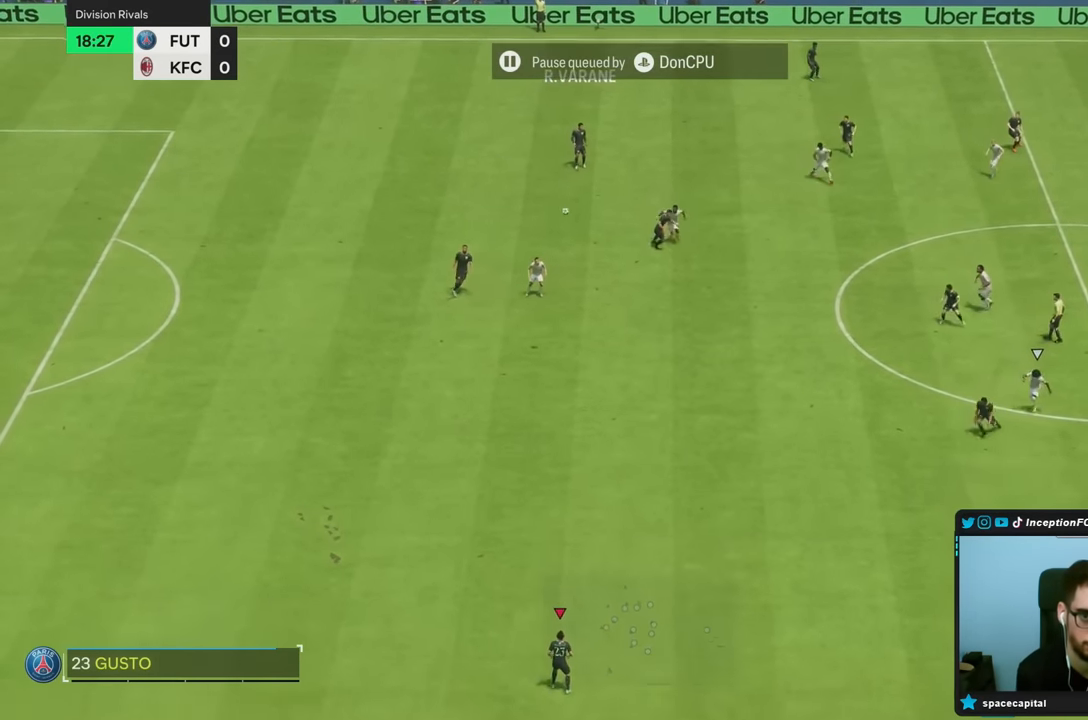
{"dt_ms": 500, "buttons": [], "left_stick": "right", "right_stick": "center", "events": [[200, "left_stick", "right"]]}
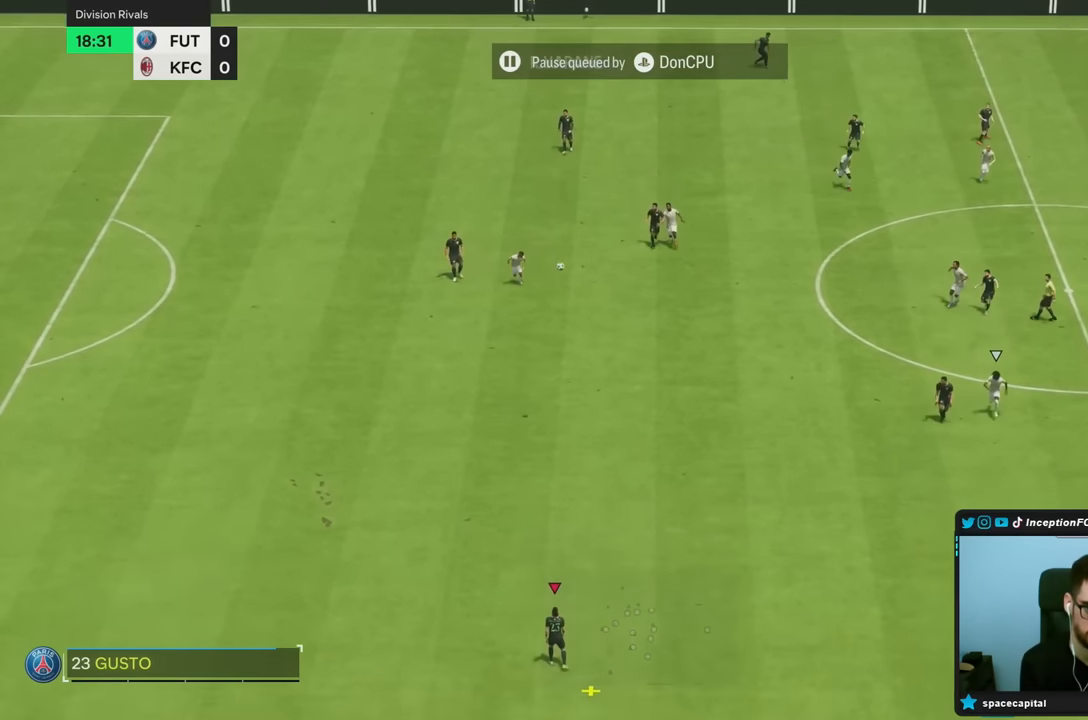
{"dt_ms": 500, "buttons": [], "left_stick": "right", "right_stick": "center", "events": []}
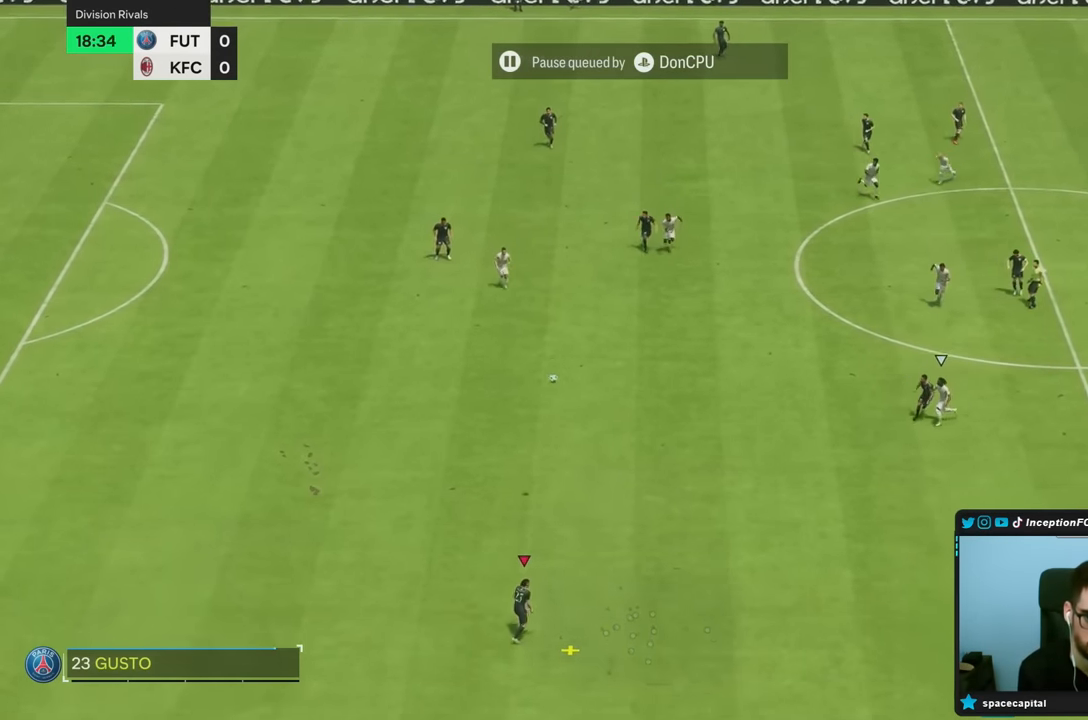
{"dt_ms": 500, "buttons": [], "left_stick": "center", "right_stick": "center", "events": [[383, "left_stick", "center"]]}
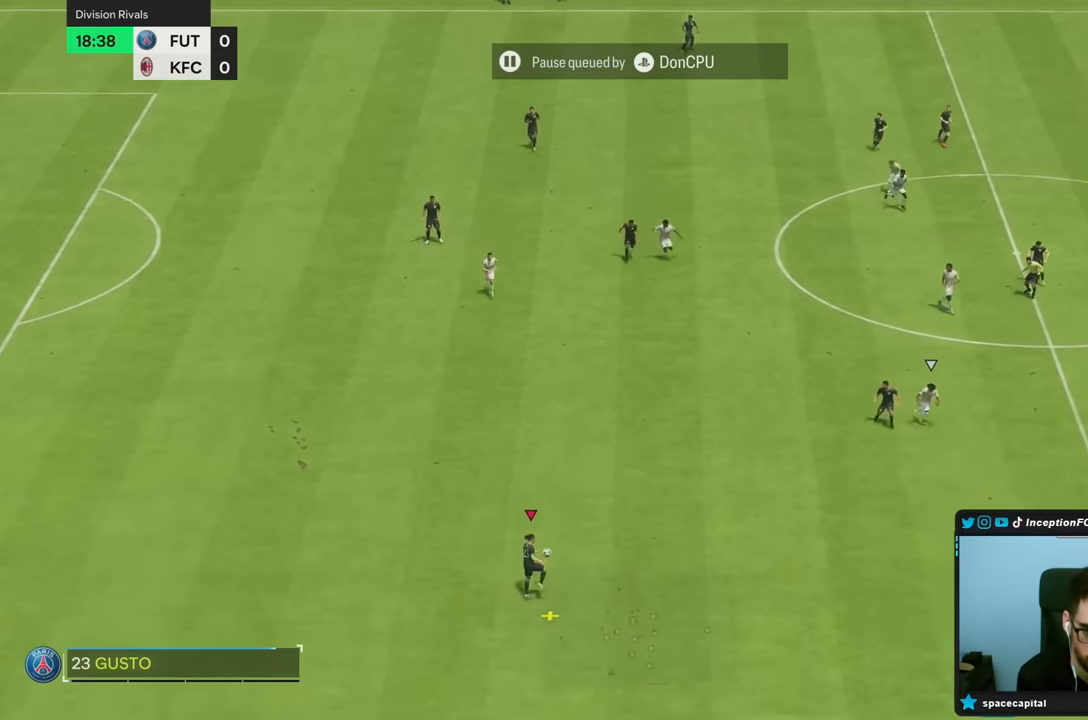
{"dt_ms": 500, "buttons": [], "left_stick": "center", "right_stick": "center", "events": []}
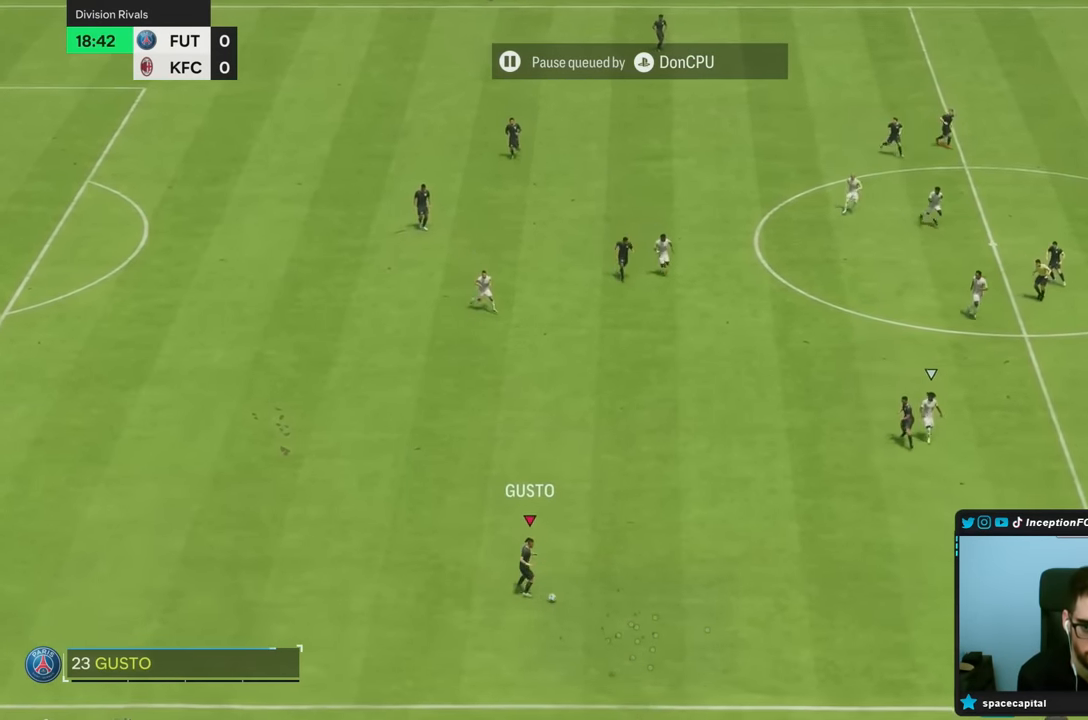
{"dt_ms": 500, "buttons": [], "left_stick": "right", "right_stick": "center", "events": [[100, "left_stick", "down-right"], [433, "left_stick", "right"]]}
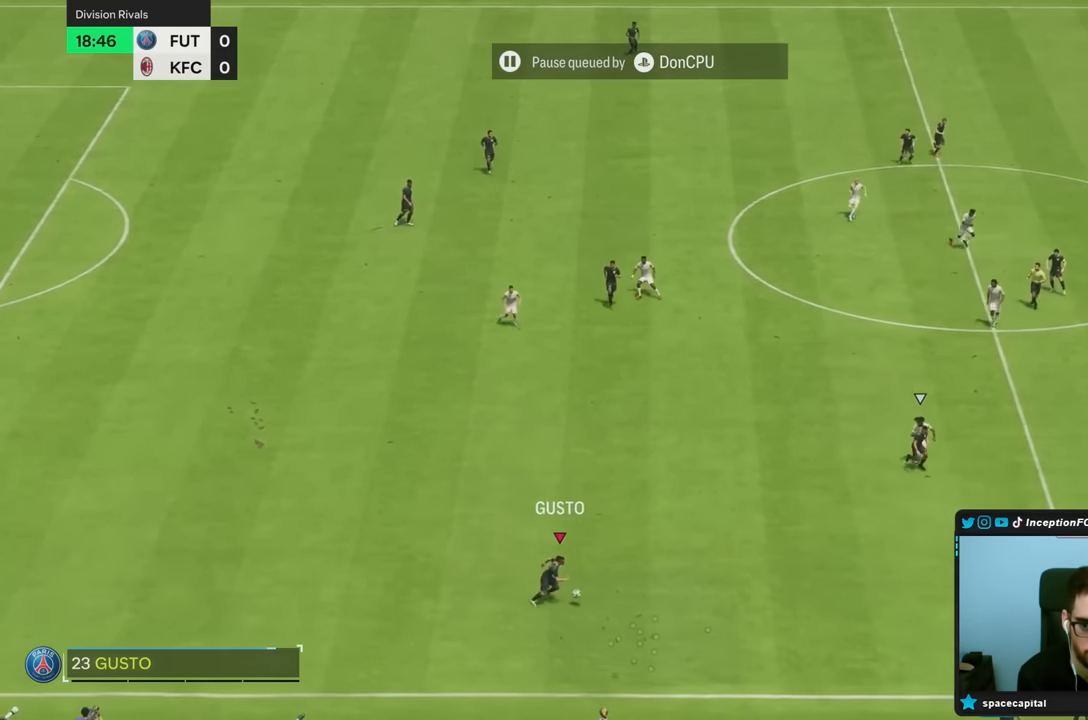
{"dt_ms": 500, "buttons": [], "left_stick": "center", "right_stick": "center", "events": [[433, "left_stick", "center"]]}